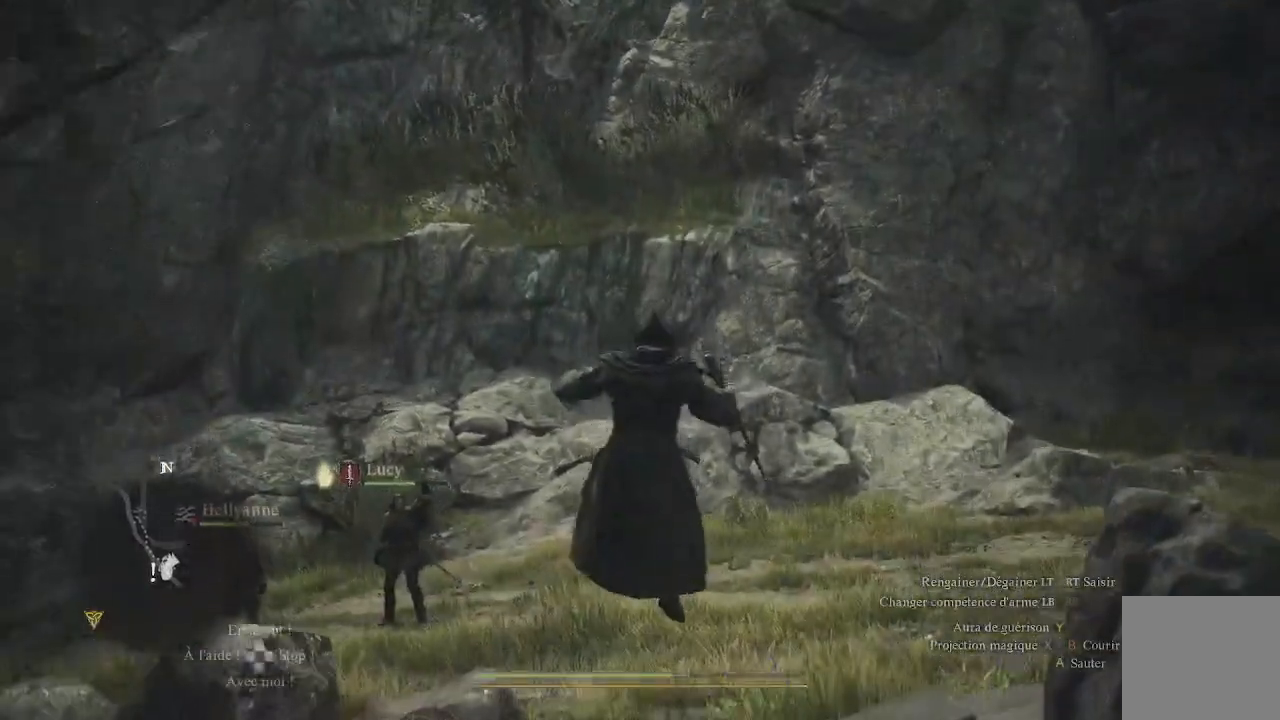
Gameplay with a controller (Xbox layout); each line is a JSON object with the inputs held at the frame after it. "events" lists button and stick changes between this image and that frame as [ms after this image, input, new state], when the widget could be followed in between.
{"buttons": [], "left_stick": "up", "right_stick": "down-left", "events": [[67, "right_stick", "left"], [283, "right_stick", "down-left"]]}
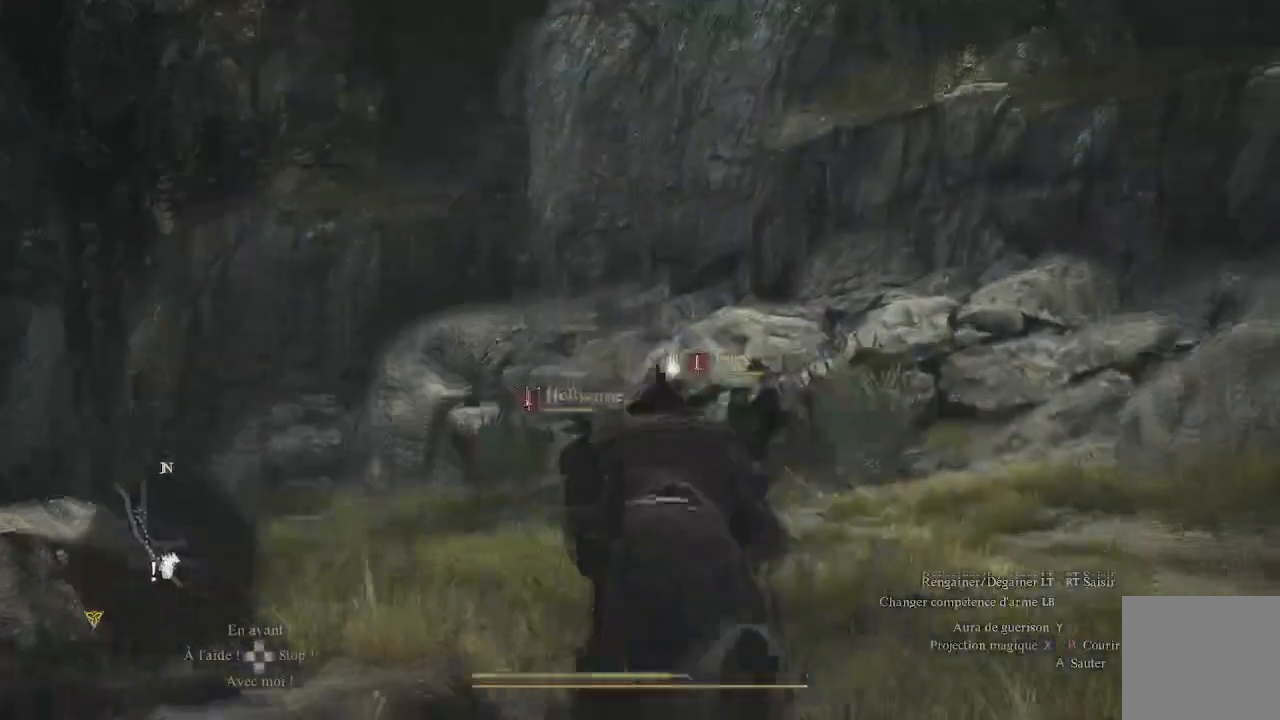
{"buttons": [], "left_stick": "up", "right_stick": "center", "events": [[333, "right_stick", "center"]]}
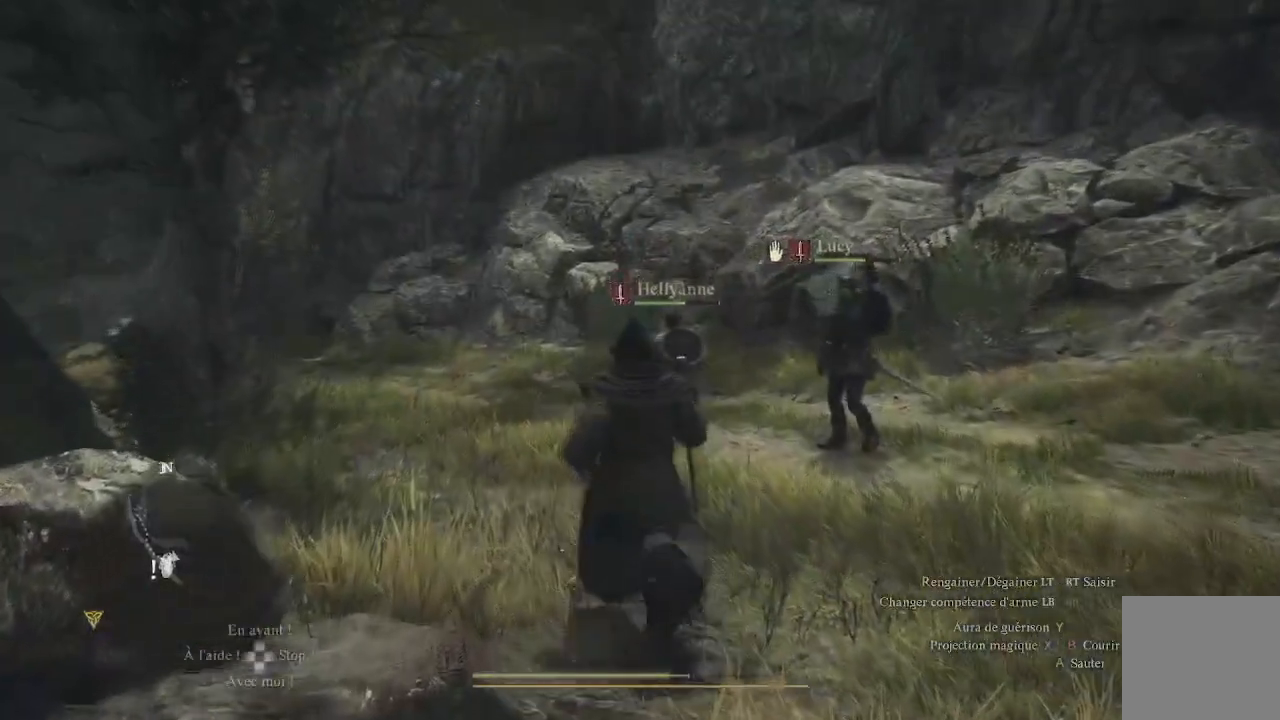
{"buttons": [], "left_stick": "up", "right_stick": "down-left", "events": [[17, "right_stick", "right"], [167, "right_stick", "center"], [317, "right_stick", "down-left"]]}
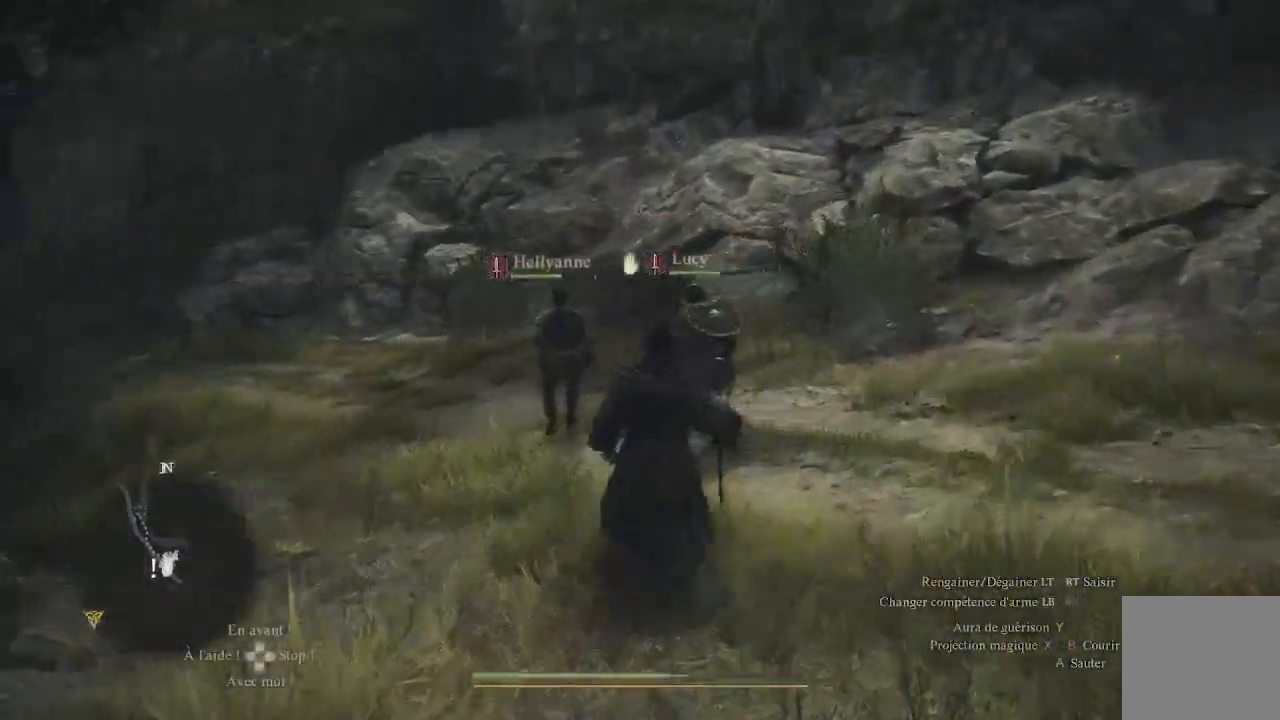
{"buttons": [], "left_stick": "up", "right_stick": "left", "events": [[50, "right_stick", "left"], [100, "L3", "down"], [233, "right_stick", "center"], [267, "L3", "up"], [367, "right_stick", "left"]]}
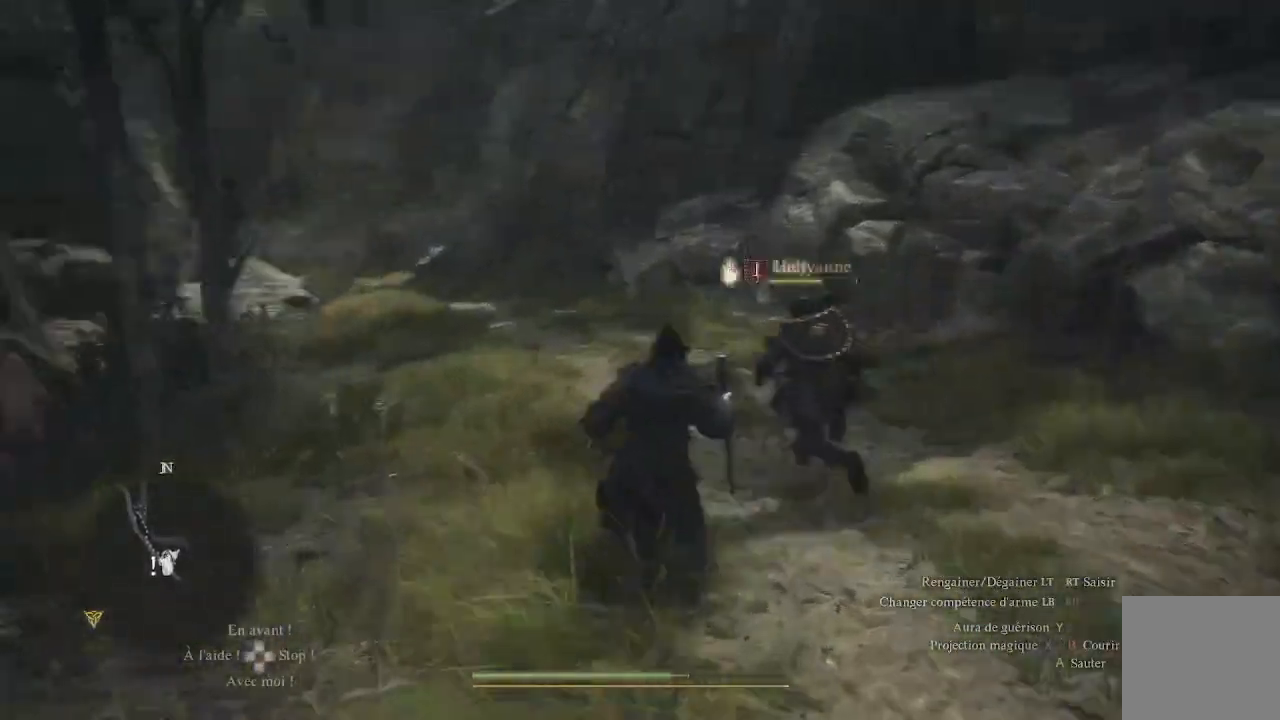
{"buttons": [], "left_stick": "up", "right_stick": "left", "events": [[217, "right_stick", "center"], [417, "right_stick", "left"]]}
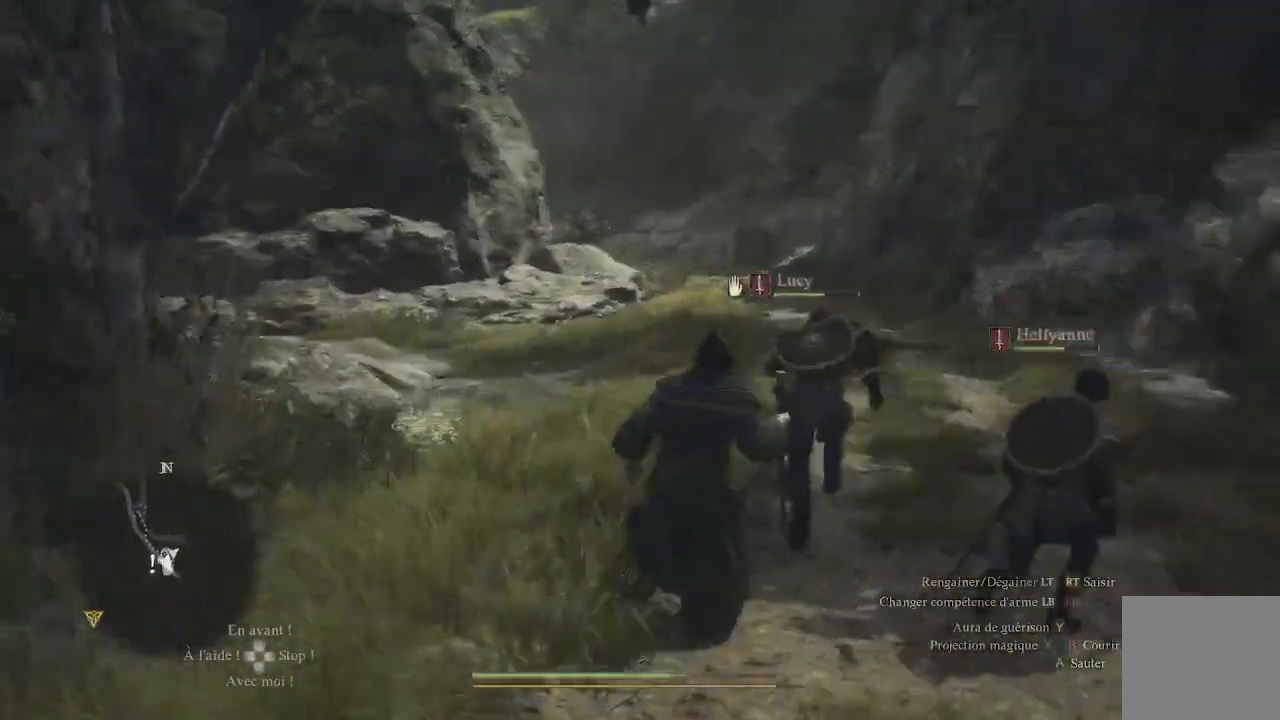
{"buttons": [], "left_stick": "up", "right_stick": "center", "events": [[183, "right_stick", "center"]]}
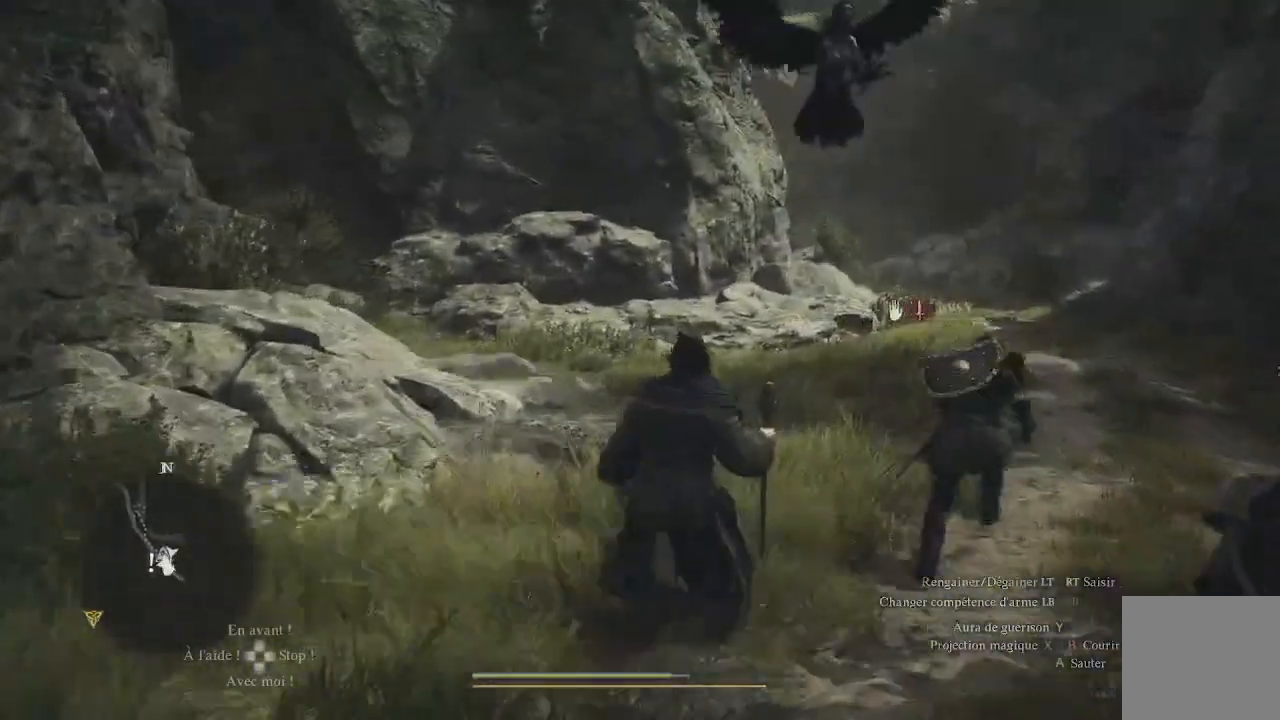
{"buttons": [], "left_stick": "right", "right_stick": "up", "events": [[367, "right_stick", "up"], [467, "left_stick", "right"]]}
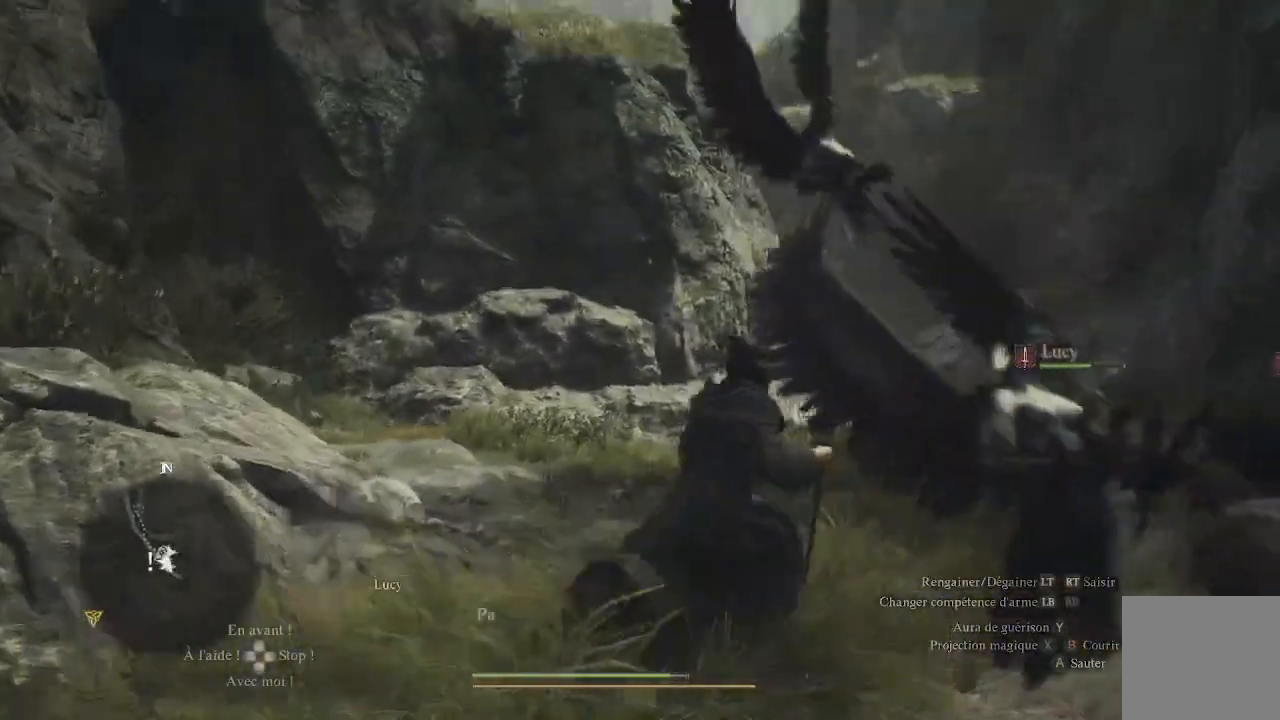
{"buttons": [], "left_stick": "left", "right_stick": "center", "events": [[50, "right_stick", "center"], [183, "left_stick", "left"], [200, "right_stick", "right"], [417, "right_stick", "center"]]}
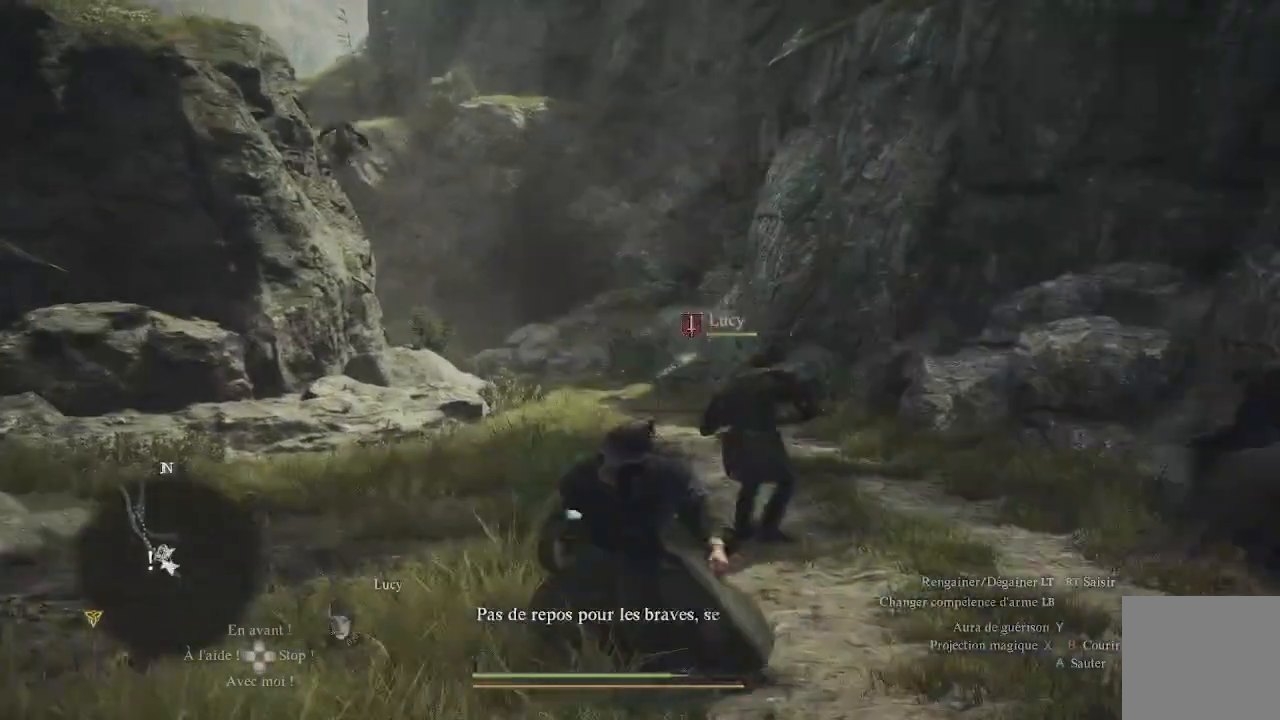
{"buttons": [], "left_stick": "down", "right_stick": "right", "events": [[100, "right_stick", "right"], [450, "left_stick", "down"]]}
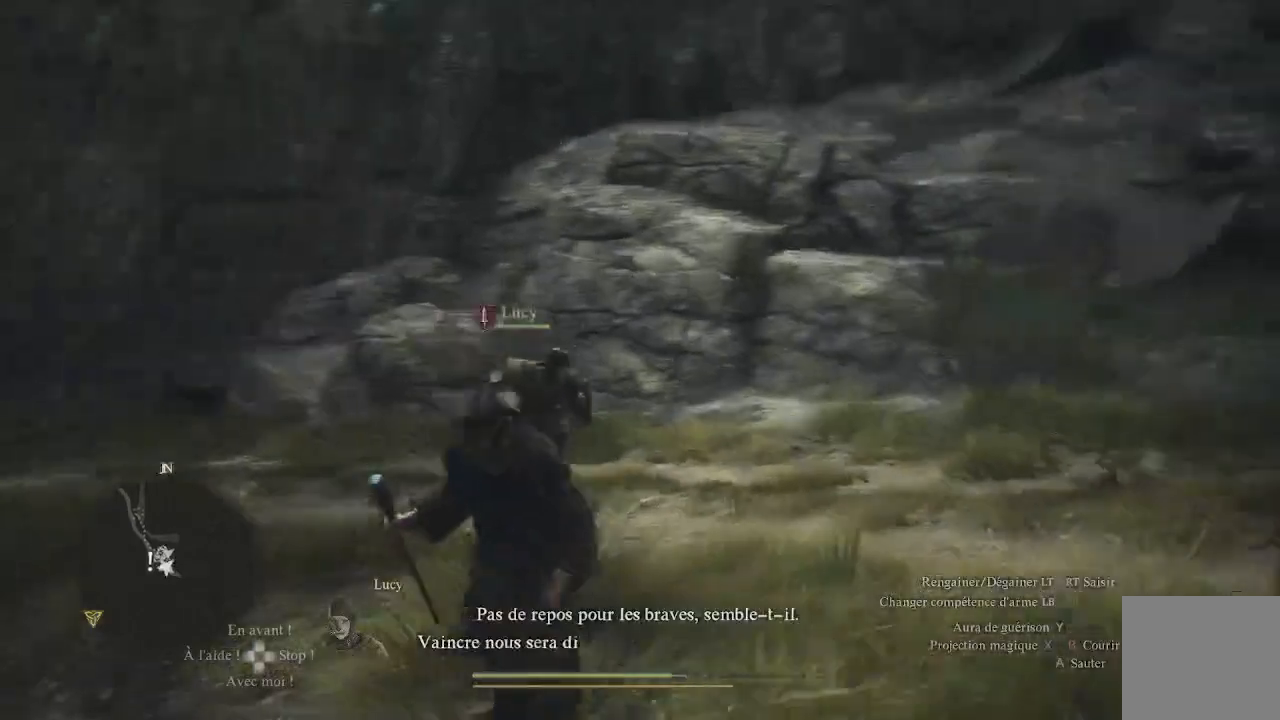
{"buttons": [], "left_stick": "up", "right_stick": "up-right", "events": [[67, "left_stick", "right"], [167, "left_stick", "up-right"], [367, "right_stick", "up-right"], [400, "left_stick", "up"]]}
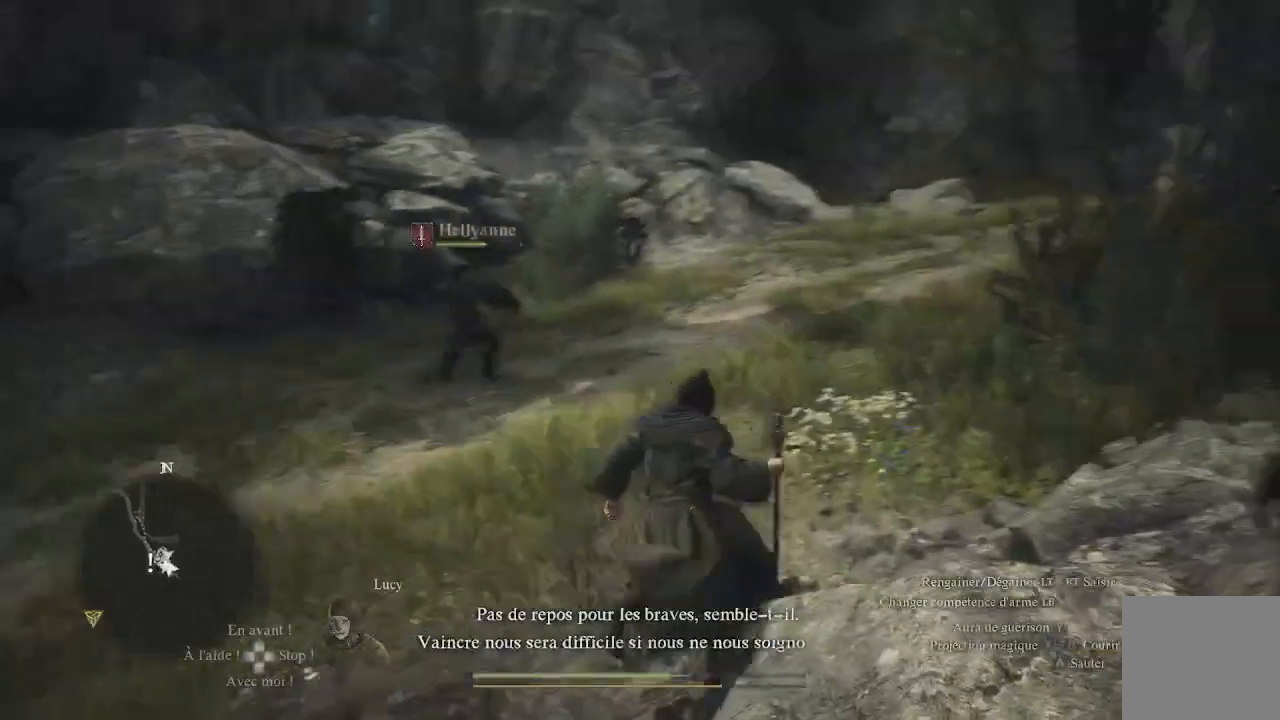
{"buttons": [], "left_stick": "up-left", "right_stick": "center", "events": [[133, "left_stick", "up-left"], [133, "right_stick", "center"], [233, "X", "down"], [317, "X", "up"], [400, "X", "down"], [483, "X", "up"]]}
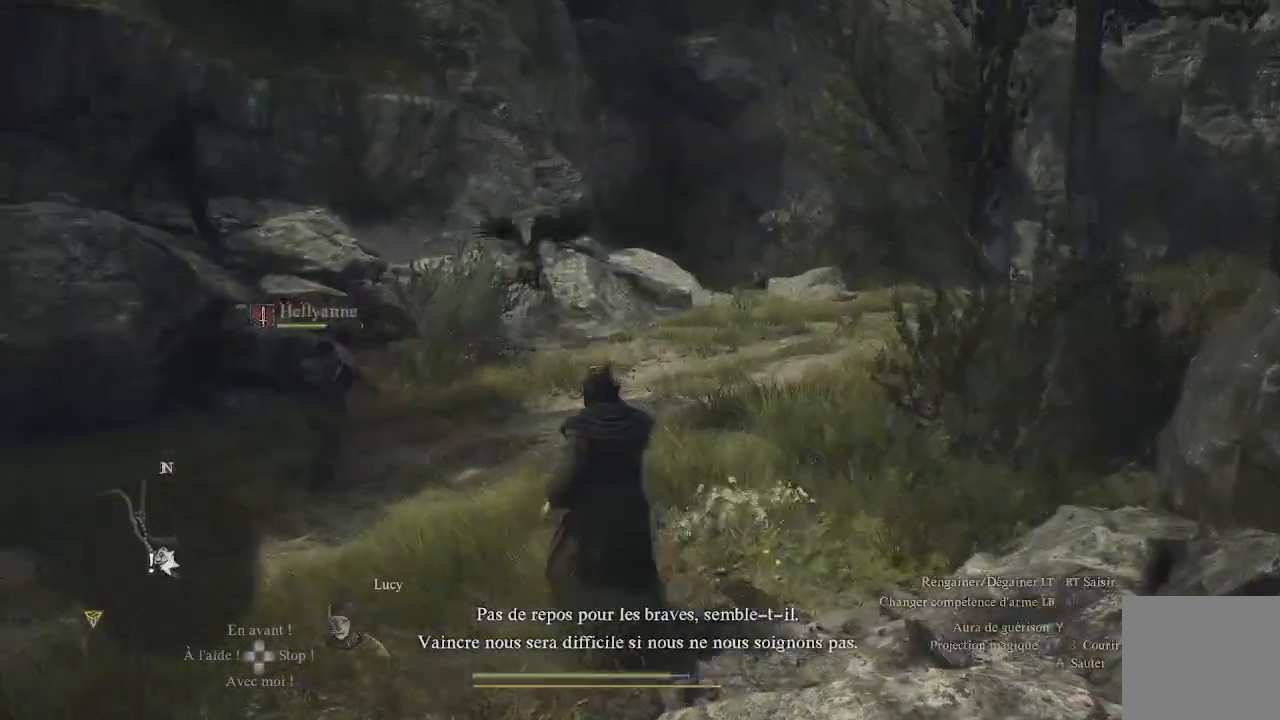
{"buttons": ["X"], "left_stick": "center", "right_stick": "center", "events": [[17, "X", "down"], [33, "left_stick", "left"], [117, "X", "up"], [167, "X", "down"], [267, "X", "up"], [333, "X", "down"], [417, "X", "up"], [483, "left_stick", "center"], [500, "X", "down"]]}
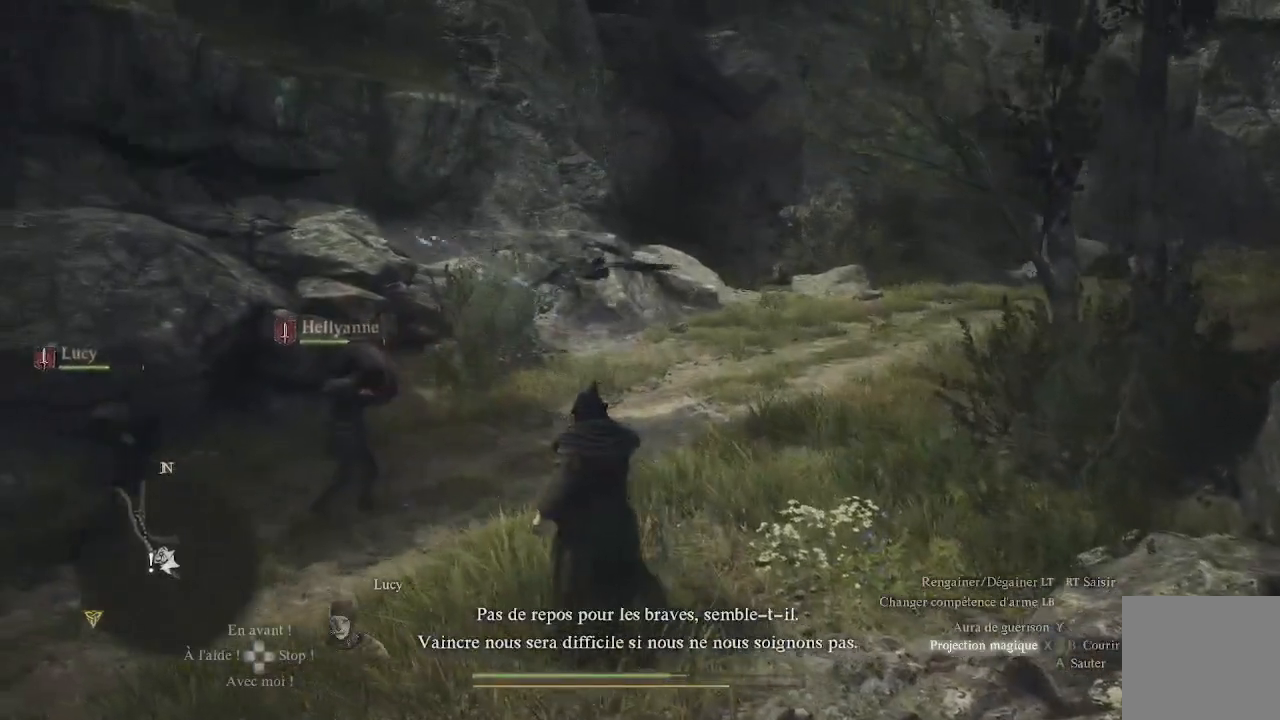
{"buttons": [], "left_stick": "center", "right_stick": "center", "events": [[117, "X", "up"], [167, "X", "down"], [267, "X", "up"], [317, "X", "down"], [467, "X", "up"]]}
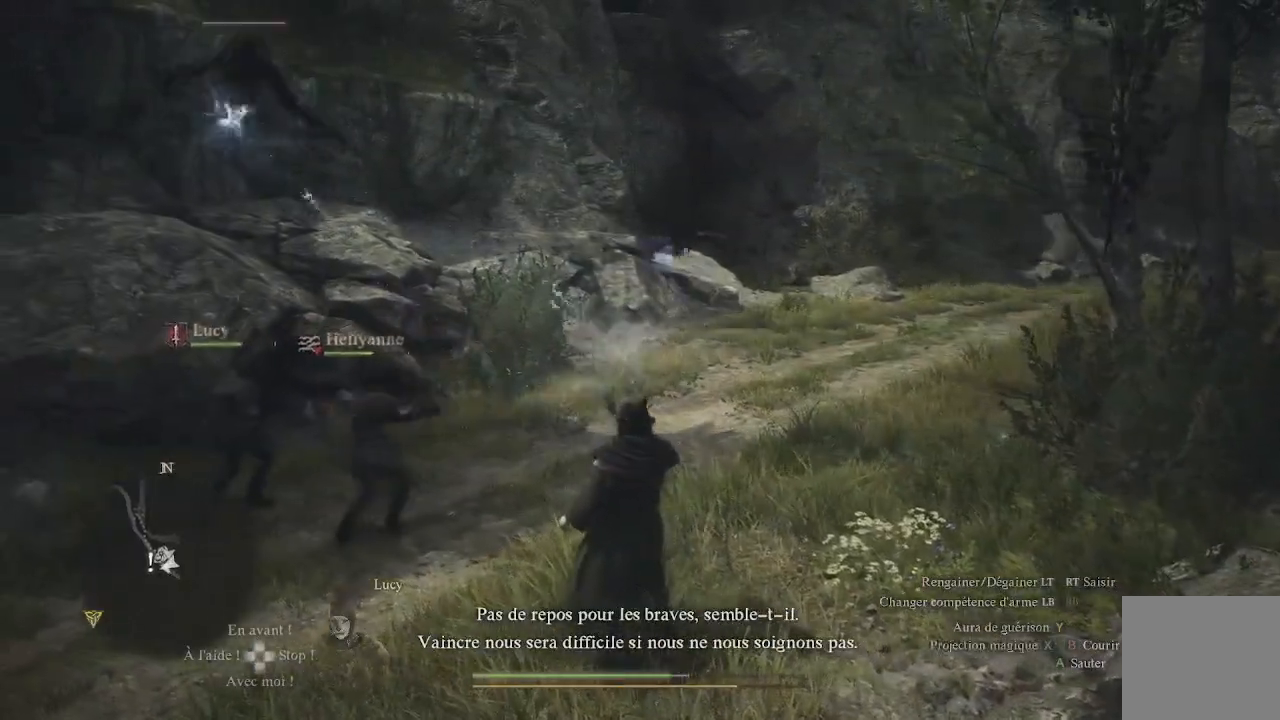
{"buttons": ["X"], "left_stick": "center", "right_stick": "center", "events": [[17, "X", "down"], [100, "X", "up"], [167, "X", "down"], [300, "X", "up"], [333, "X", "down"], [417, "X", "up"], [500, "X", "down"]]}
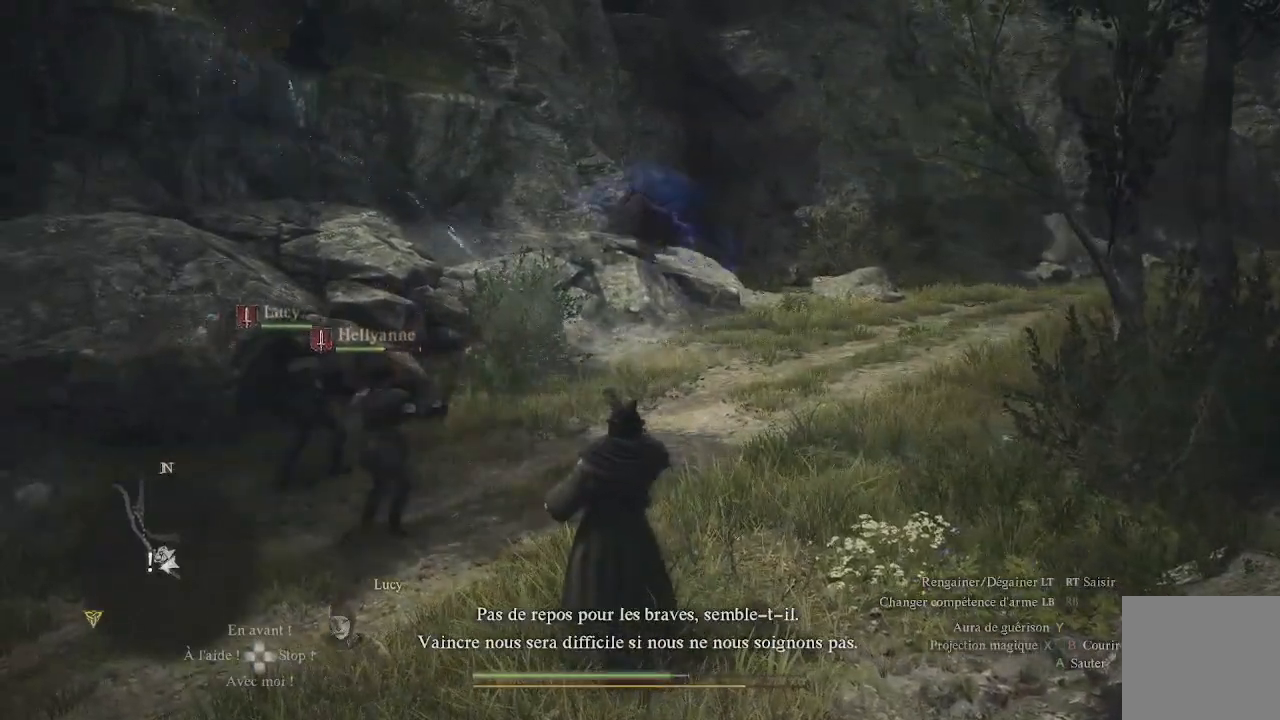
{"buttons": [], "left_stick": "center", "right_stick": "center", "events": [[83, "X", "up"], [167, "X", "down"], [283, "X", "up"], [367, "X", "down"], [450, "X", "up"]]}
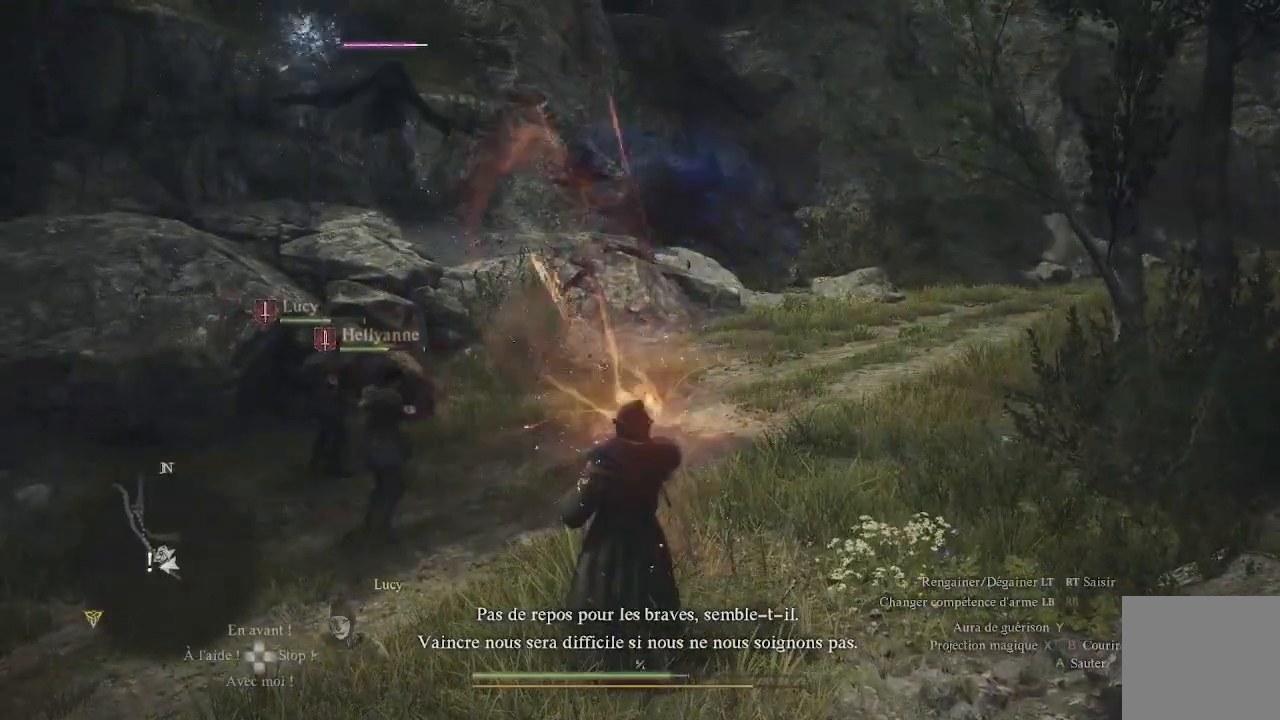
{"buttons": ["X"], "left_stick": "center", "right_stick": "center", "events": [[50, "X", "down"], [150, "X", "up"], [233, "X", "down"], [317, "X", "up"], [433, "X", "down"]]}
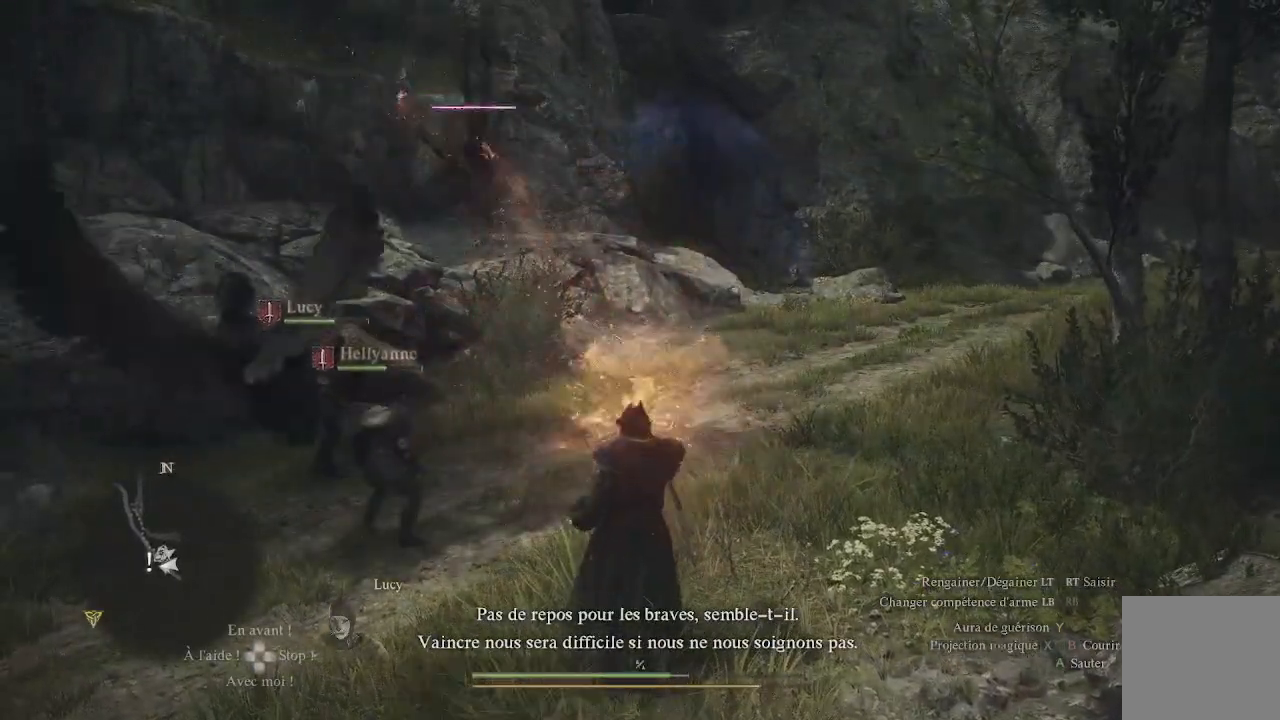
{"buttons": ["X"], "left_stick": "center", "right_stick": "center", "events": [[17, "X", "up"], [100, "X", "down"], [217, "X", "up"], [267, "X", "down"], [400, "X", "up"], [450, "X", "down"]]}
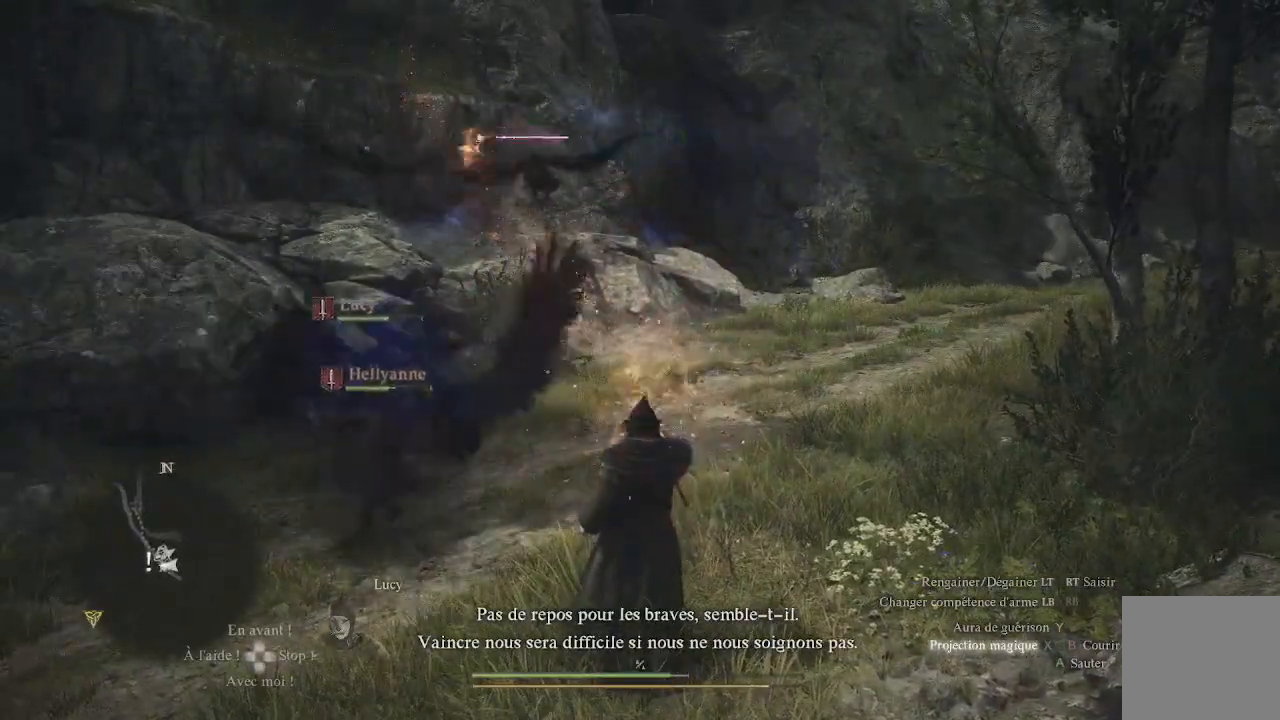
{"buttons": ["X", "L1"], "left_stick": "center", "right_stick": "center", "events": [[67, "X", "up"], [167, "X", "down"], [267, "X", "up"], [433, "X", "down"], [500, "L1", "down"]]}
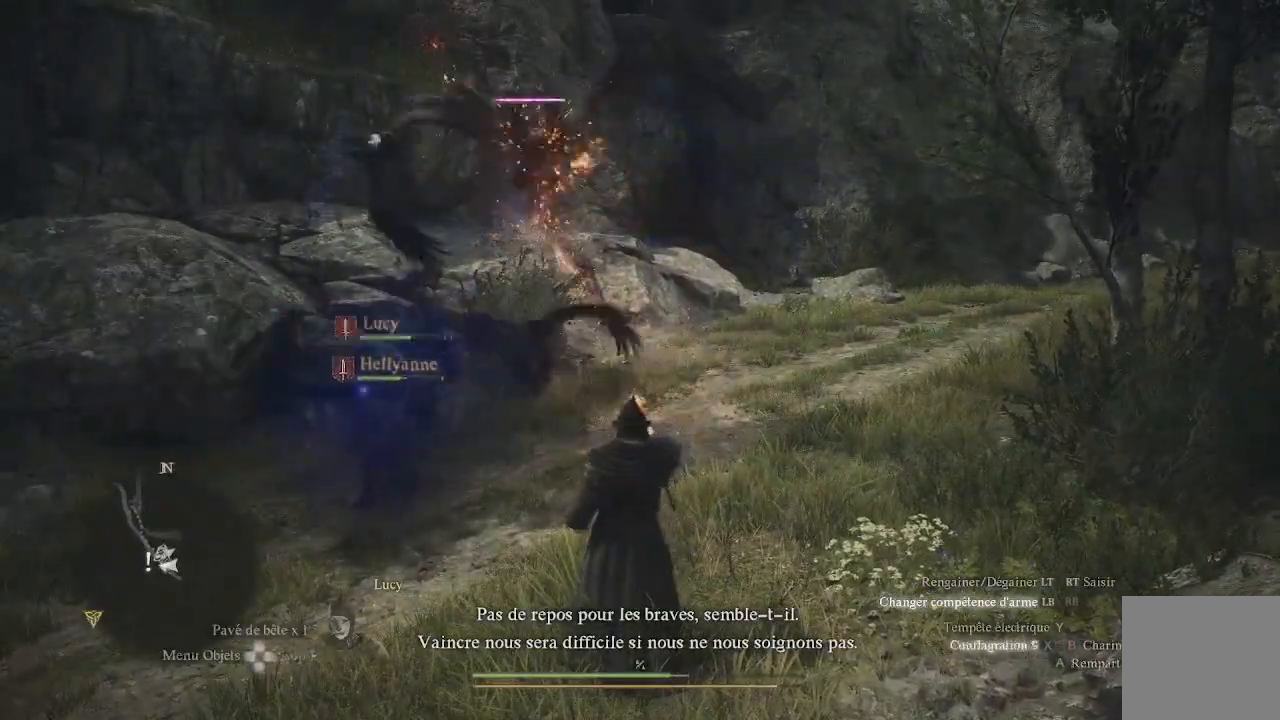
{"buttons": ["X", "L1"], "left_stick": "center", "right_stick": "center", "events": [[33, "X", "up"], [117, "X", "down"], [217, "X", "up"], [283, "X", "down"], [400, "X", "up"], [467, "X", "down"]]}
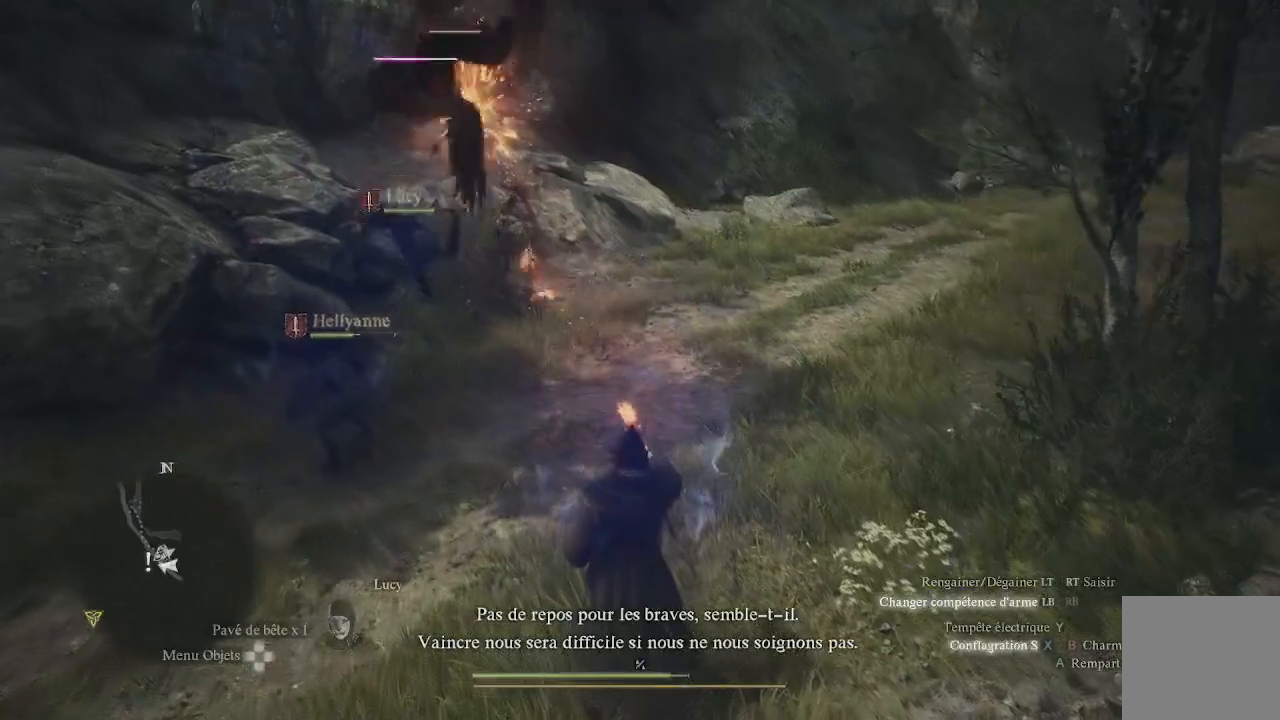
{"buttons": ["L1", "R1"], "left_stick": "center", "right_stick": "up-left", "events": [[17, "X", "up"], [67, "X", "down"], [167, "R1", "down"], [167, "X", "up"], [383, "right_stick", "up"], [467, "right_stick", "up-left"]]}
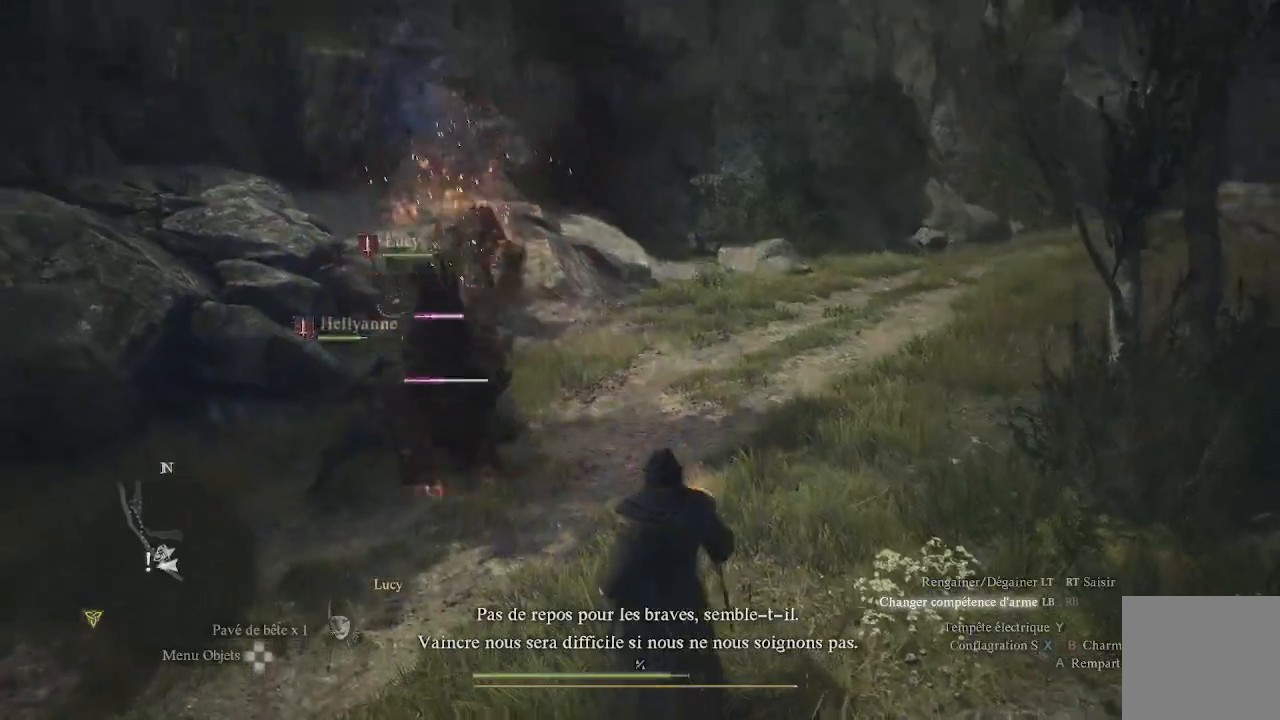
{"buttons": ["L1", "R1"], "left_stick": "center", "right_stick": "center", "events": [[233, "right_stick", "center"], [283, "X", "down"], [400, "X", "up"]]}
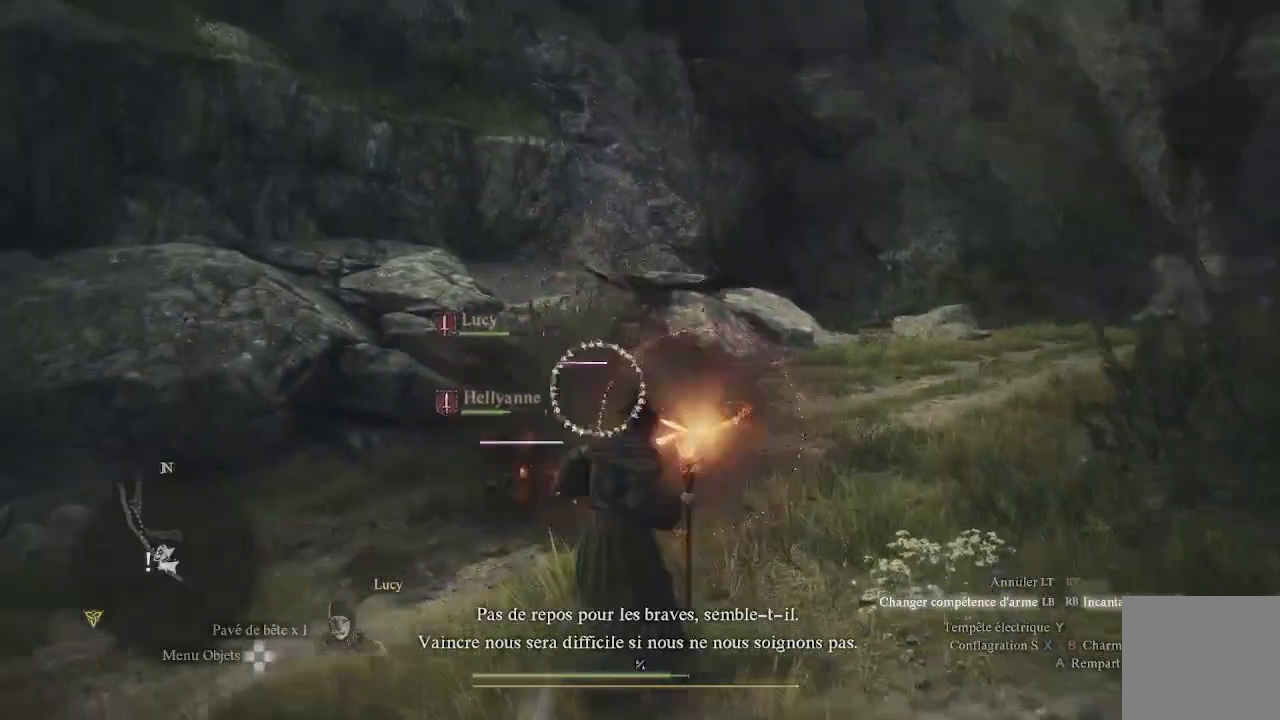
{"buttons": ["L1", "R1"], "left_stick": "up", "right_stick": "down-left", "events": [[50, "right_stick", "down-left"], [133, "right_stick", "left"], [250, "right_stick", "center"], [367, "left_stick", "up"], [500, "right_stick", "down-left"]]}
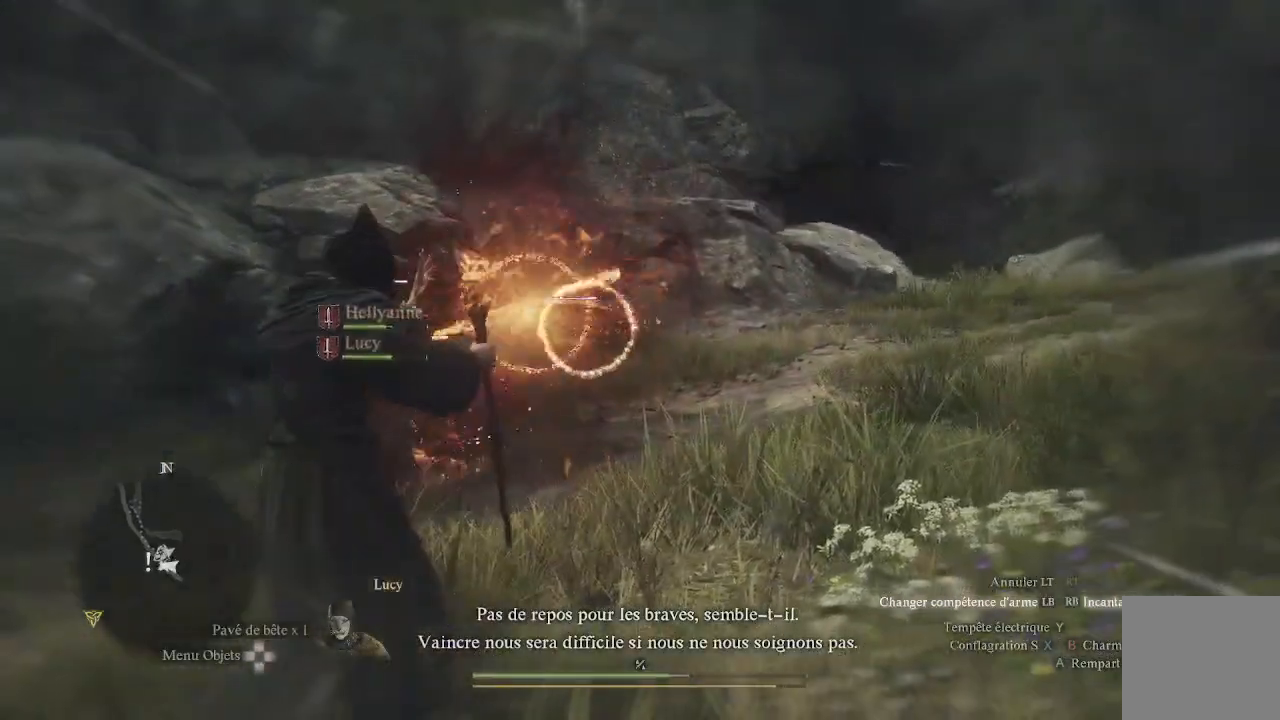
{"buttons": ["L1"], "left_stick": "up", "right_stick": "down", "events": [[150, "right_stick", "center"], [417, "right_stick", "down"], [450, "R1", "up"]]}
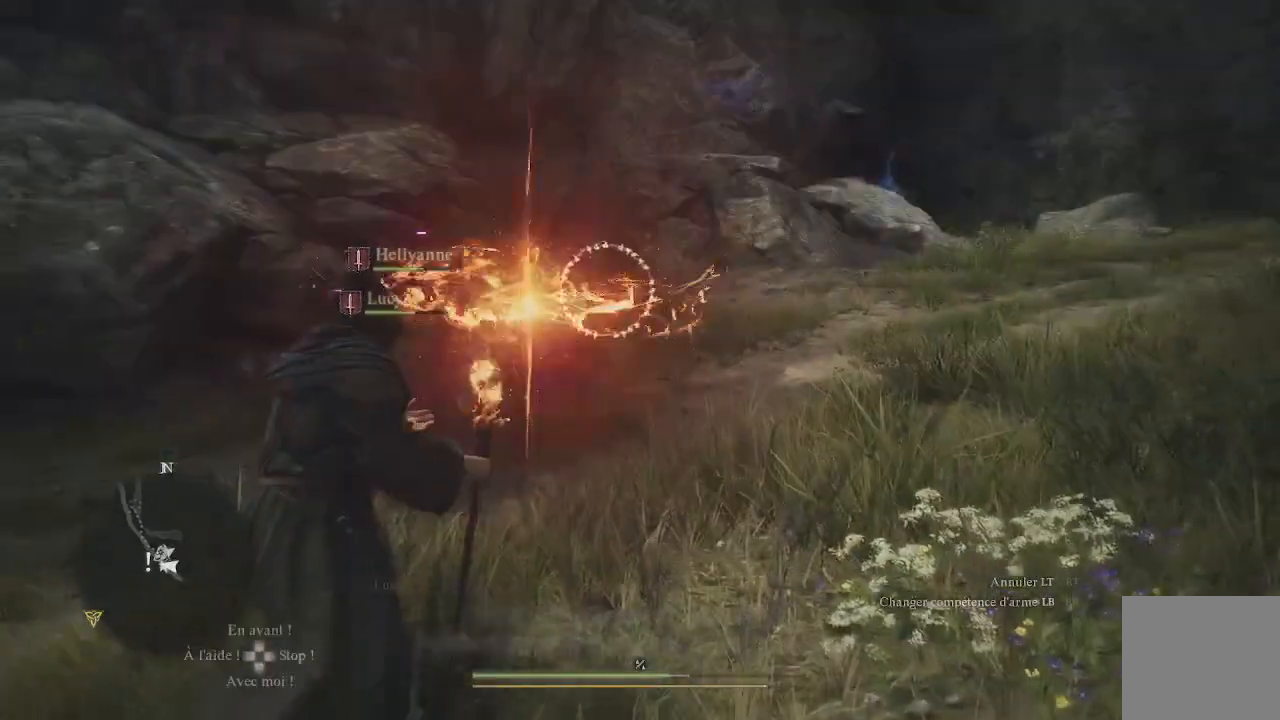
{"buttons": [], "left_stick": "up", "right_stick": "center", "events": [[17, "L1", "up"], [17, "right_stick", "center"]]}
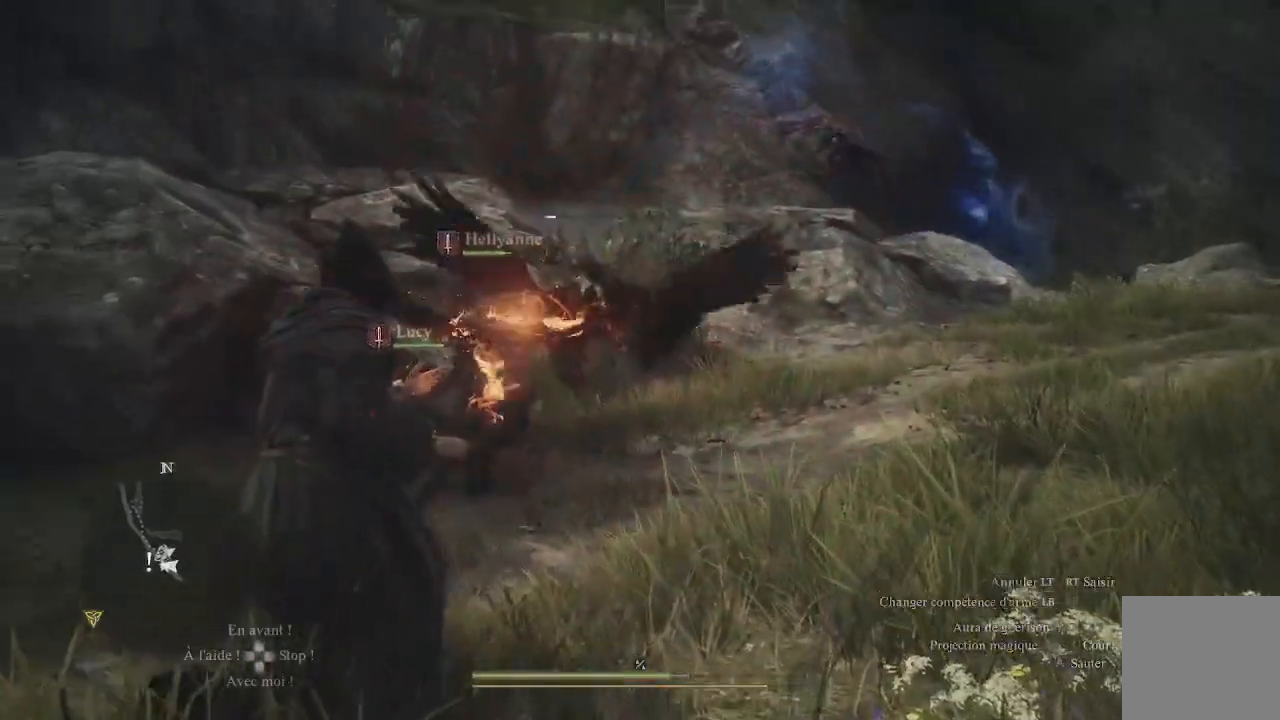
{"buttons": [], "left_stick": "up-right", "right_stick": "right", "events": [[17, "left_stick", "up-left"], [183, "left_stick", "up"], [350, "left_stick", "up-right"], [400, "right_stick", "right"]]}
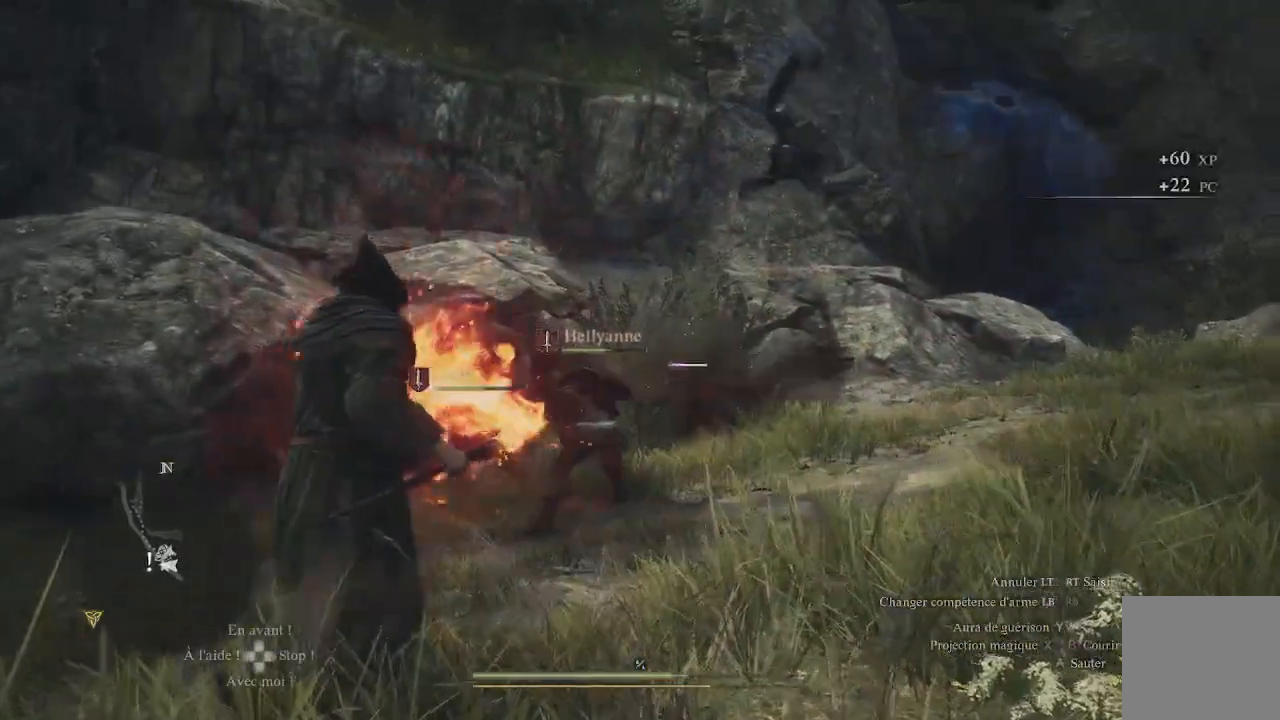
{"buttons": [], "left_stick": "up", "right_stick": "left", "events": [[83, "right_stick", "up-right"], [200, "right_stick", "up"], [300, "left_stick", "up"], [500, "right_stick", "left"]]}
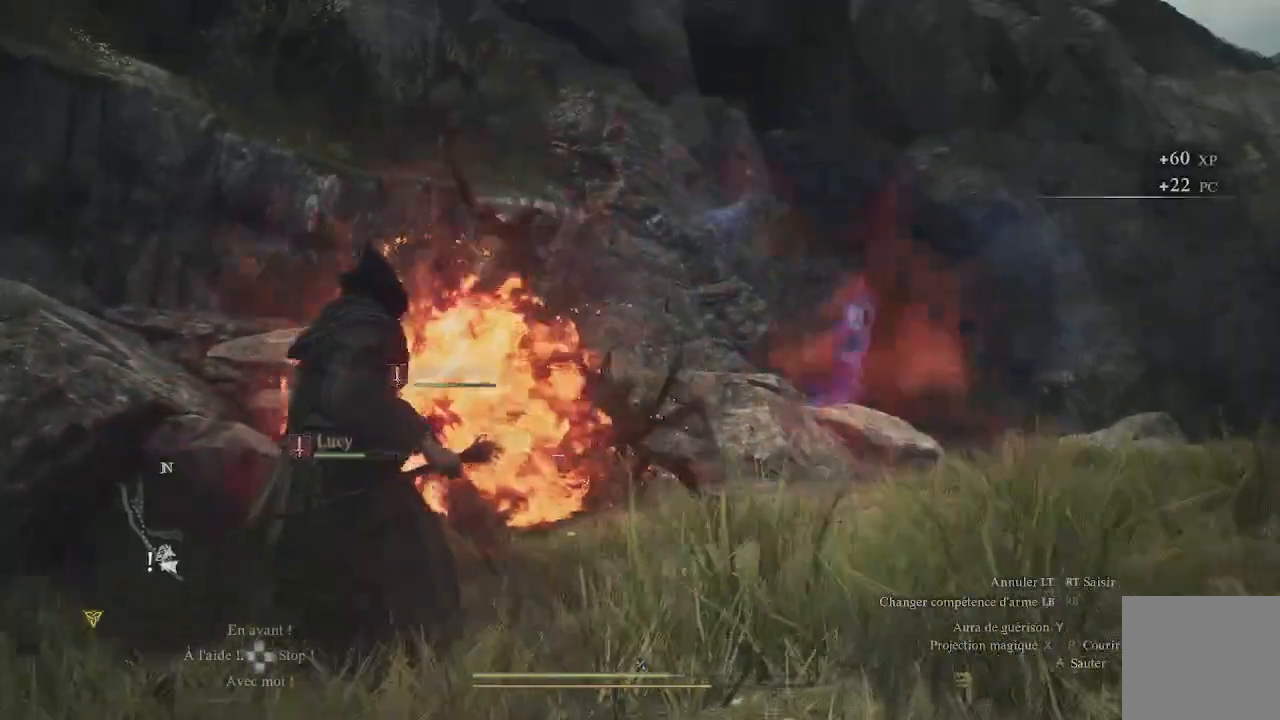
{"buttons": [], "left_stick": "up", "right_stick": "up-left", "events": [[67, "right_stick", "center"], [183, "right_stick", "left"], [350, "right_stick", "up-left"]]}
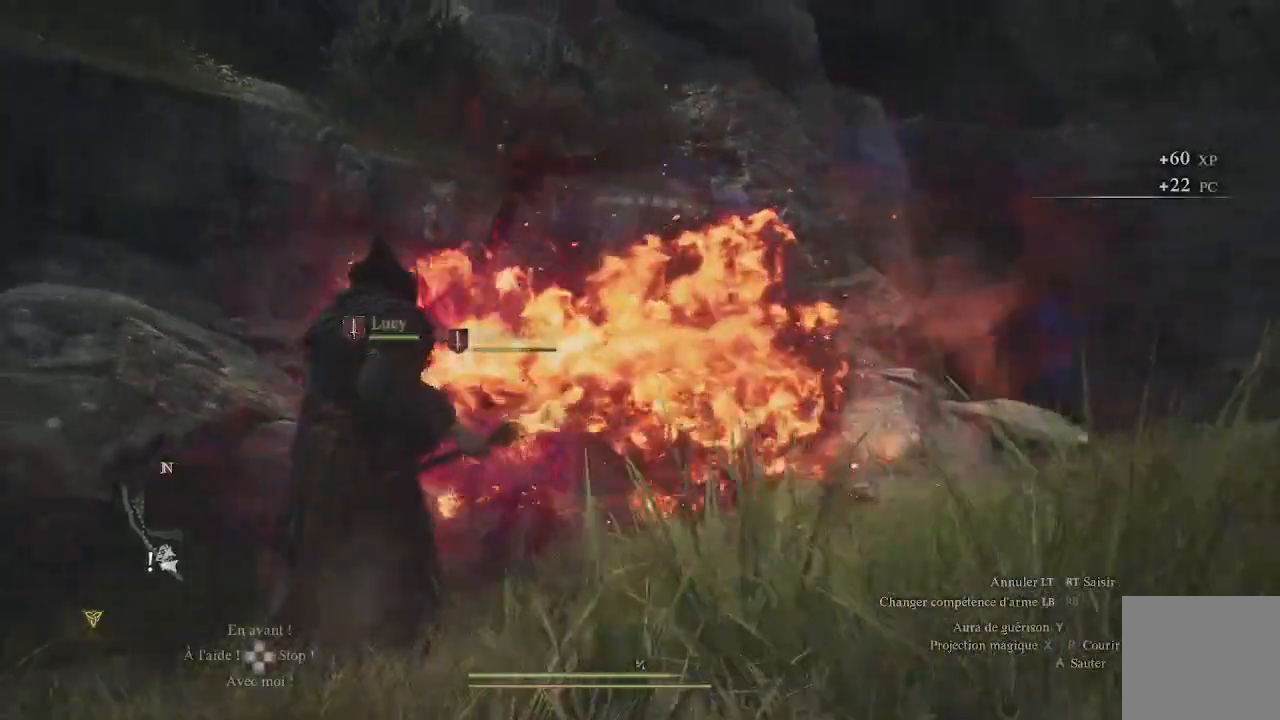
{"buttons": [], "left_stick": "down-right", "right_stick": "up-right", "events": [[100, "left_stick", "up-left"], [233, "left_stick", "left"], [233, "right_stick", "up"], [350, "left_stick", "up-left"], [350, "right_stick", "up-right"], [450, "left_stick", "center"], [500, "left_stick", "down-right"]]}
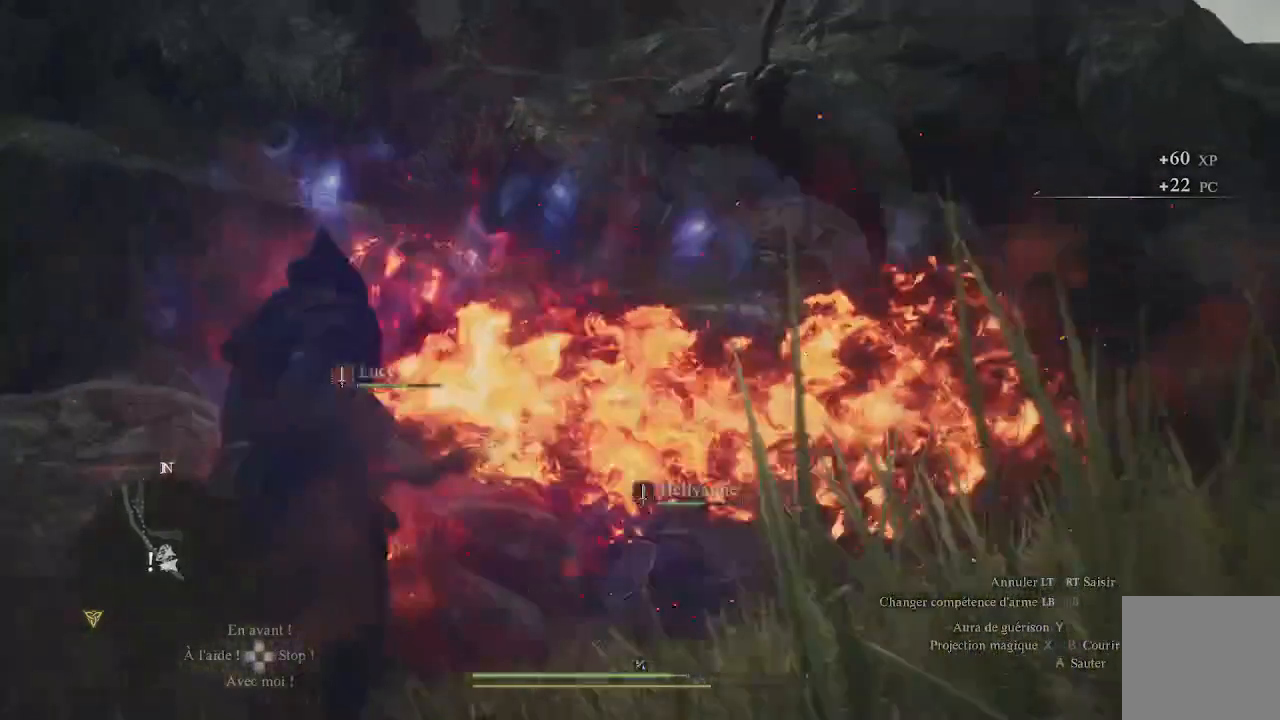
{"buttons": [], "left_stick": "down-right", "right_stick": "up-right", "events": []}
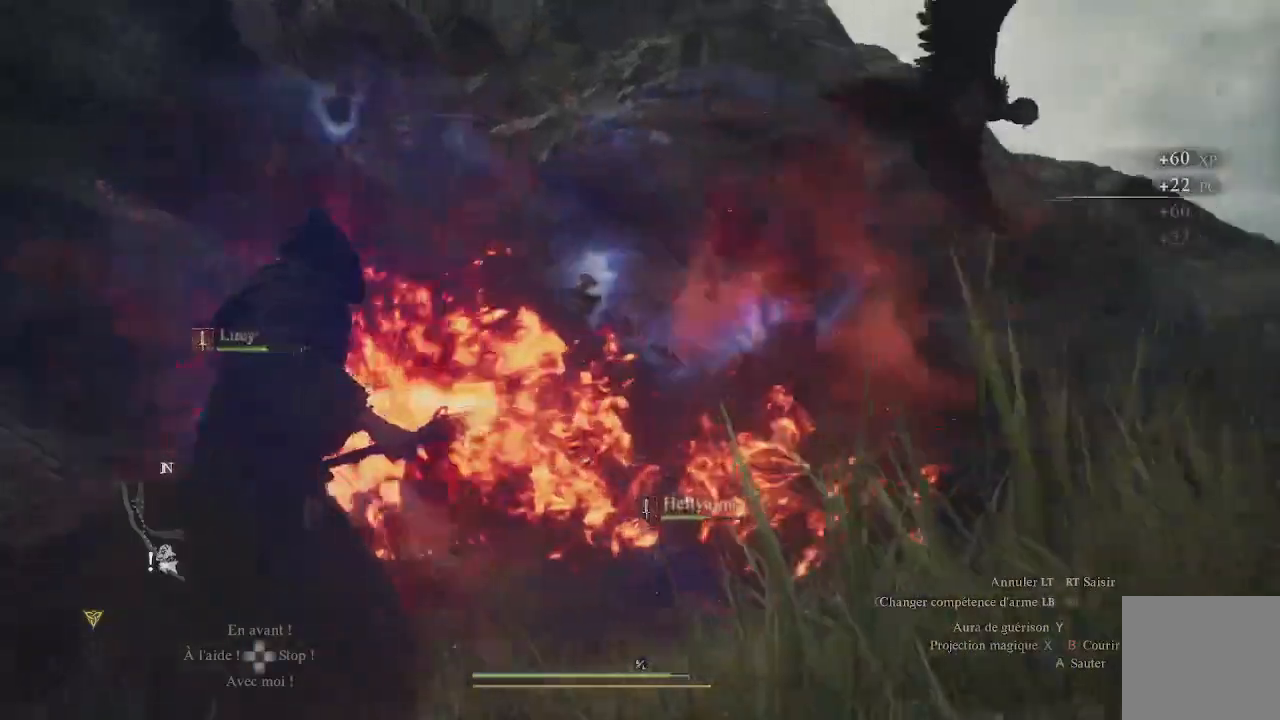
{"buttons": [], "left_stick": "down-right", "right_stick": "up-right", "events": []}